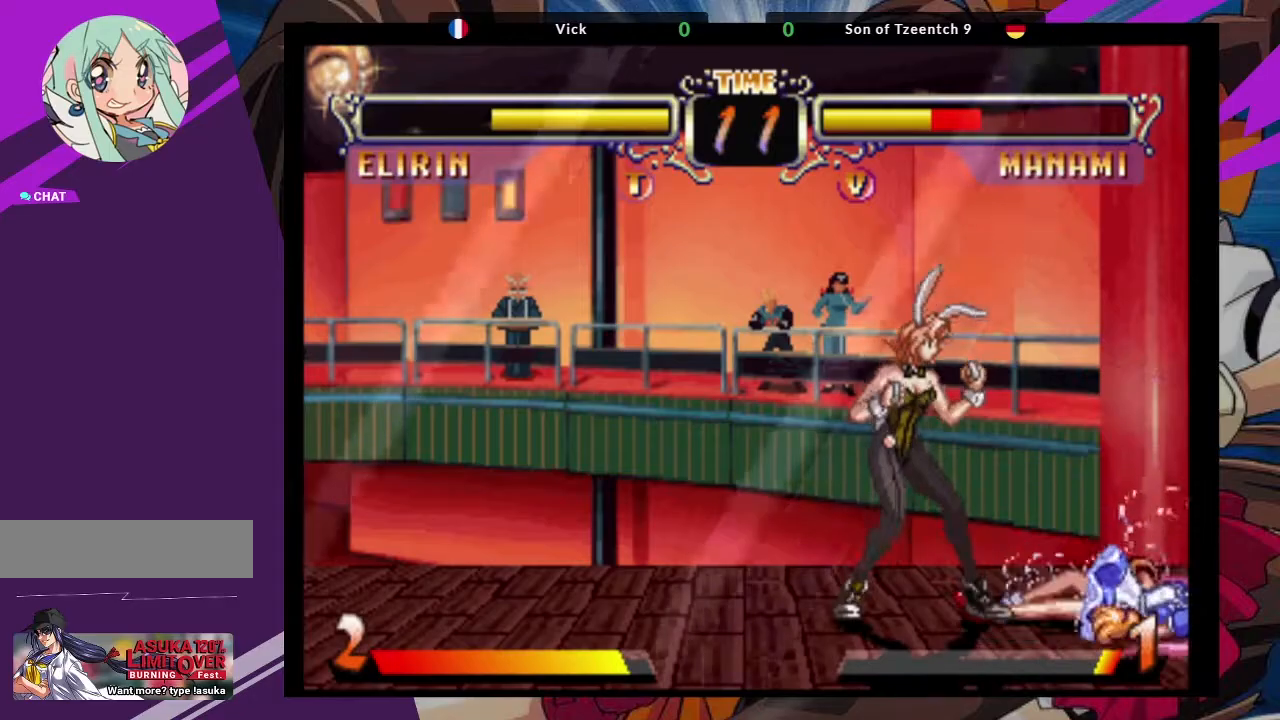
Gameplay with a controller (arcade stick); each line is a JSON object with the inputs held at the frame after it (dt_ms = milliseconds from this image to that frame). "events" lists button and stick changes between this image and that frame as [ms after this image, input, new state], when the widget could be followed in between. Not read: L3 R3.
{"dt_ms": 500, "buttons": [], "left_stick": "center", "events": [[200, "left_stick", "up-right"], [367, "left_stick", "center"]]}
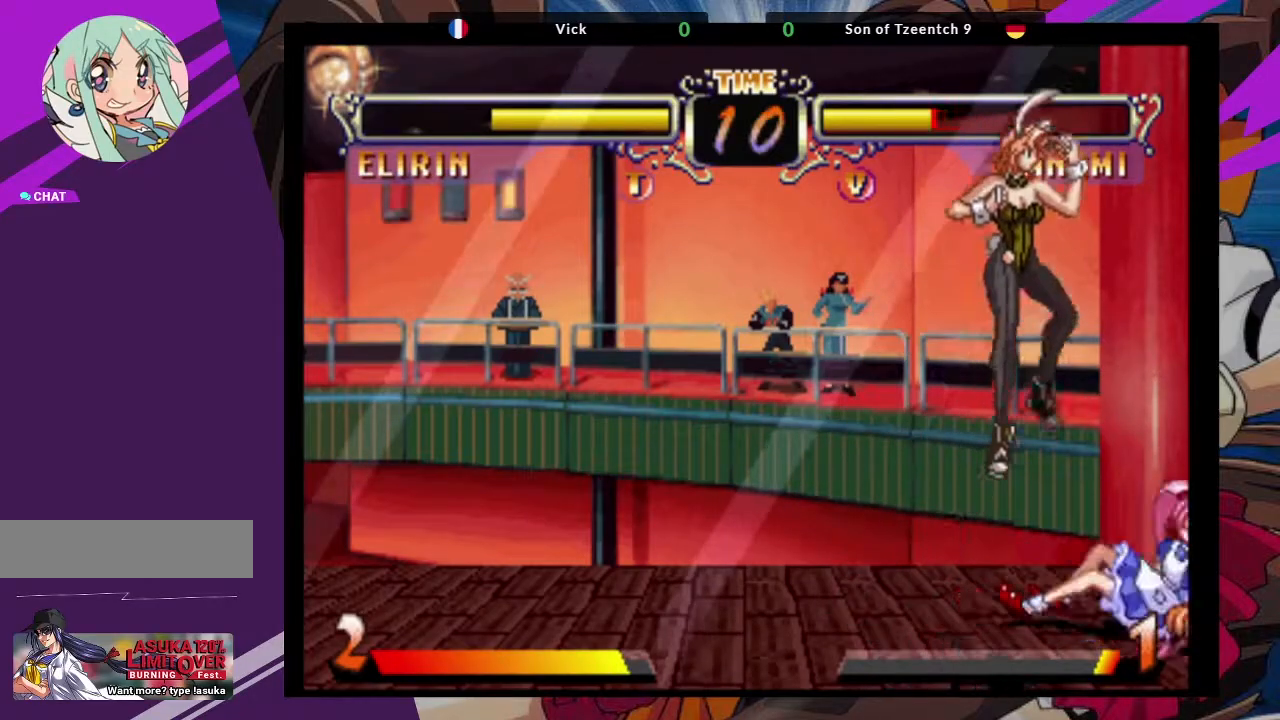
{"dt_ms": 500, "buttons": [], "left_stick": "down-left", "events": [[200, "CROSS", "down"], [333, "CROSS", "up"], [483, "left_stick", "down-left"]]}
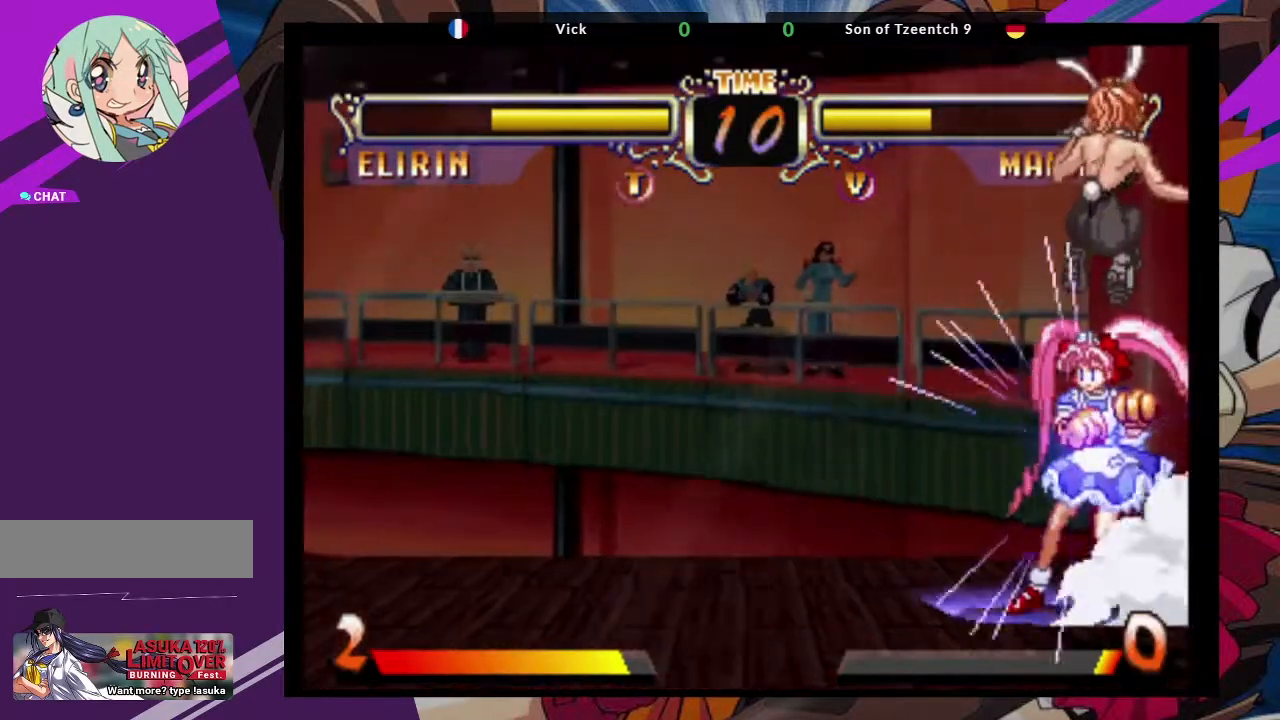
{"dt_ms": 500, "buttons": [], "left_stick": "down-right", "events": [[350, "left_stick", "down"], [450, "left_stick", "down-right"]]}
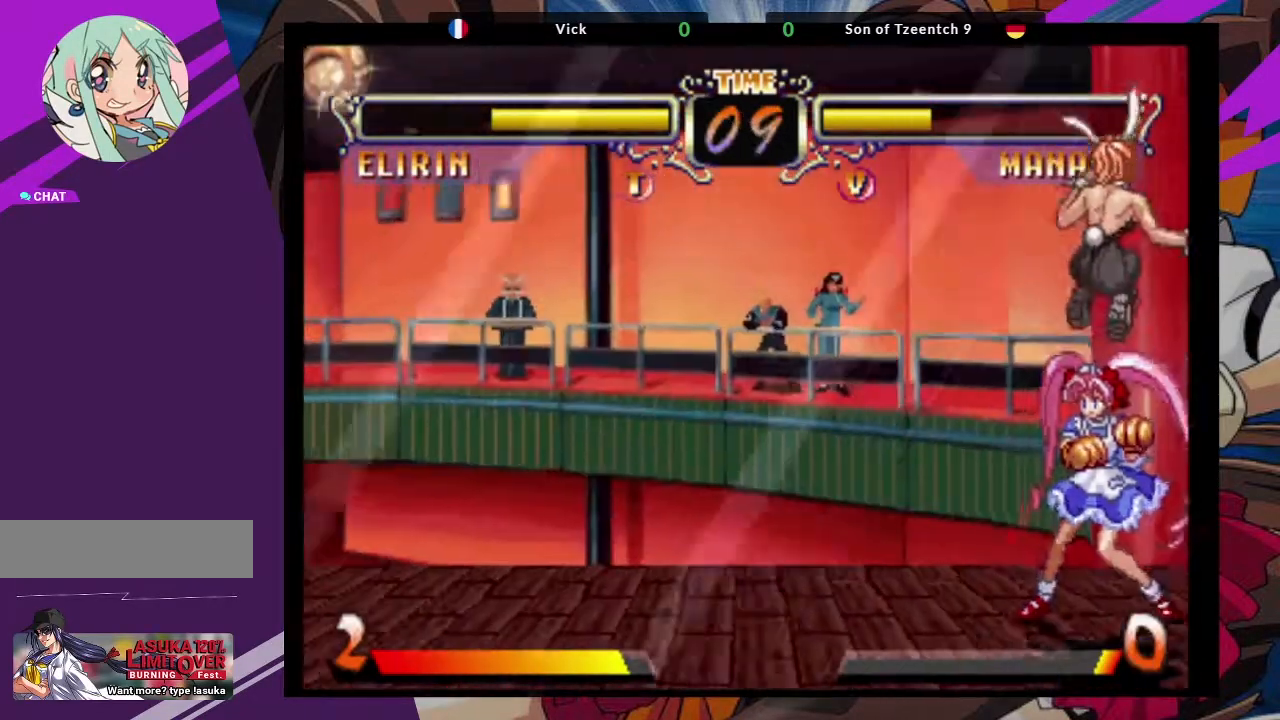
{"dt_ms": 500, "buttons": [], "left_stick": "down-right", "events": []}
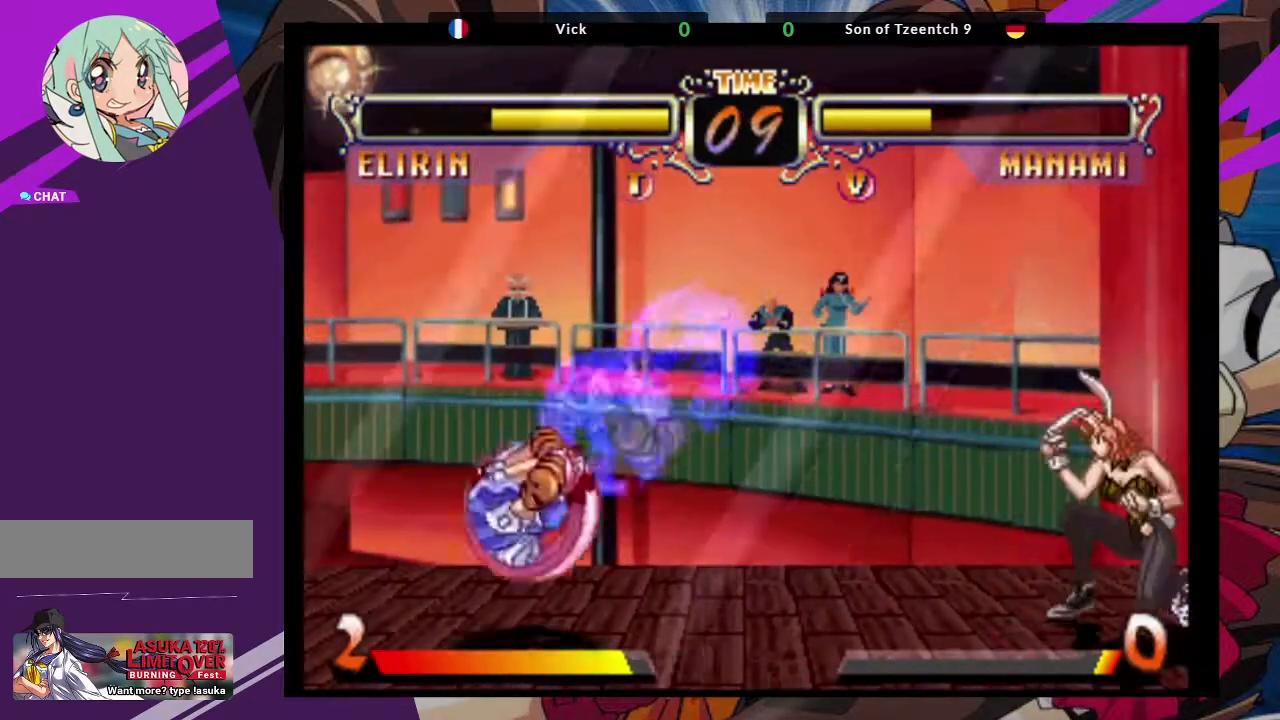
{"dt_ms": 500, "buttons": [], "left_stick": "center", "events": [[17, "left_stick", "up-left"], [217, "left_stick", "center"]]}
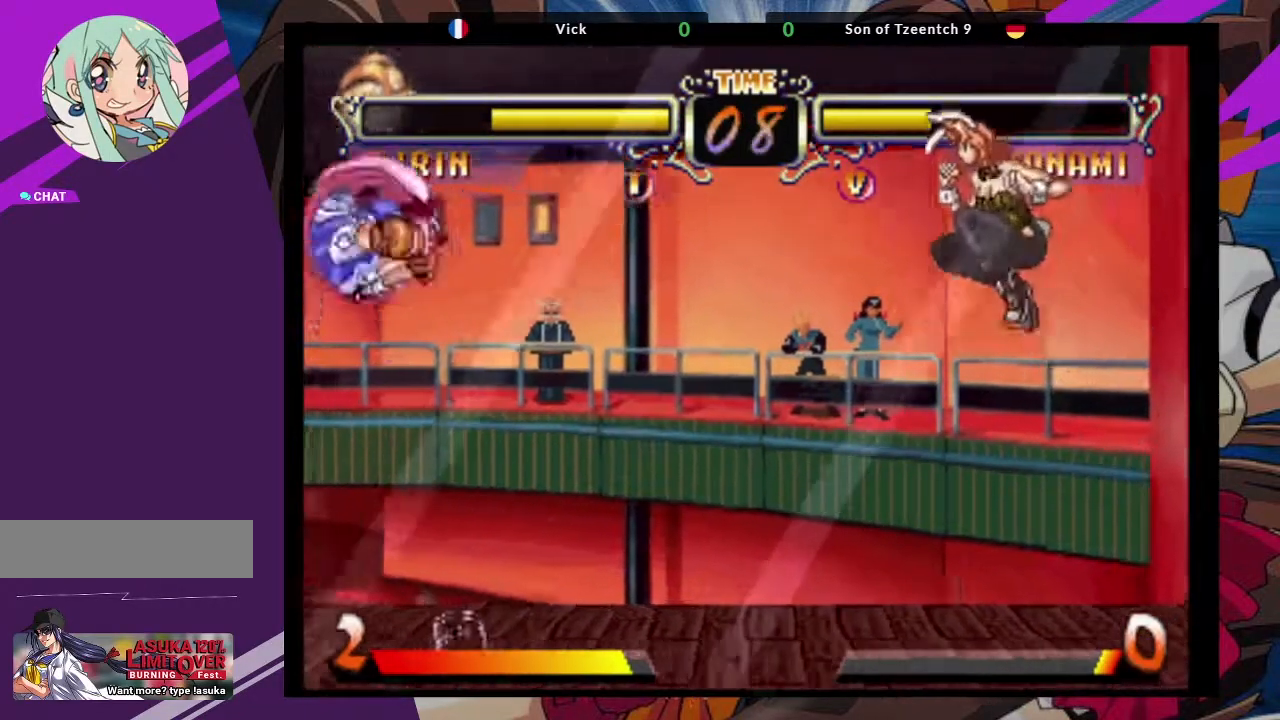
{"dt_ms": 500, "buttons": [], "left_stick": "up-left"}
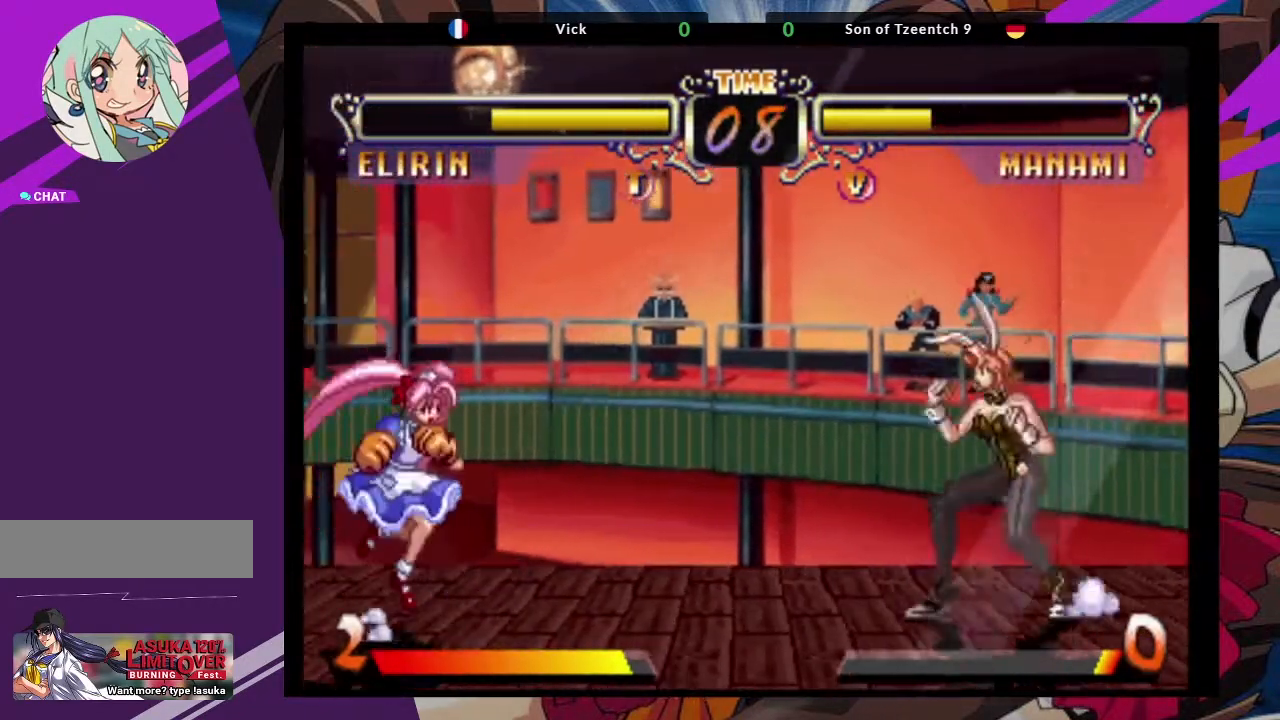
{"dt_ms": 500, "buttons": ["CIRCLE"], "left_stick": "center", "events": [[50, "left_stick", "center"], [200, "CROSS", "down"], [350, "CROSS", "up"], [433, "CIRCLE", "down"]]}
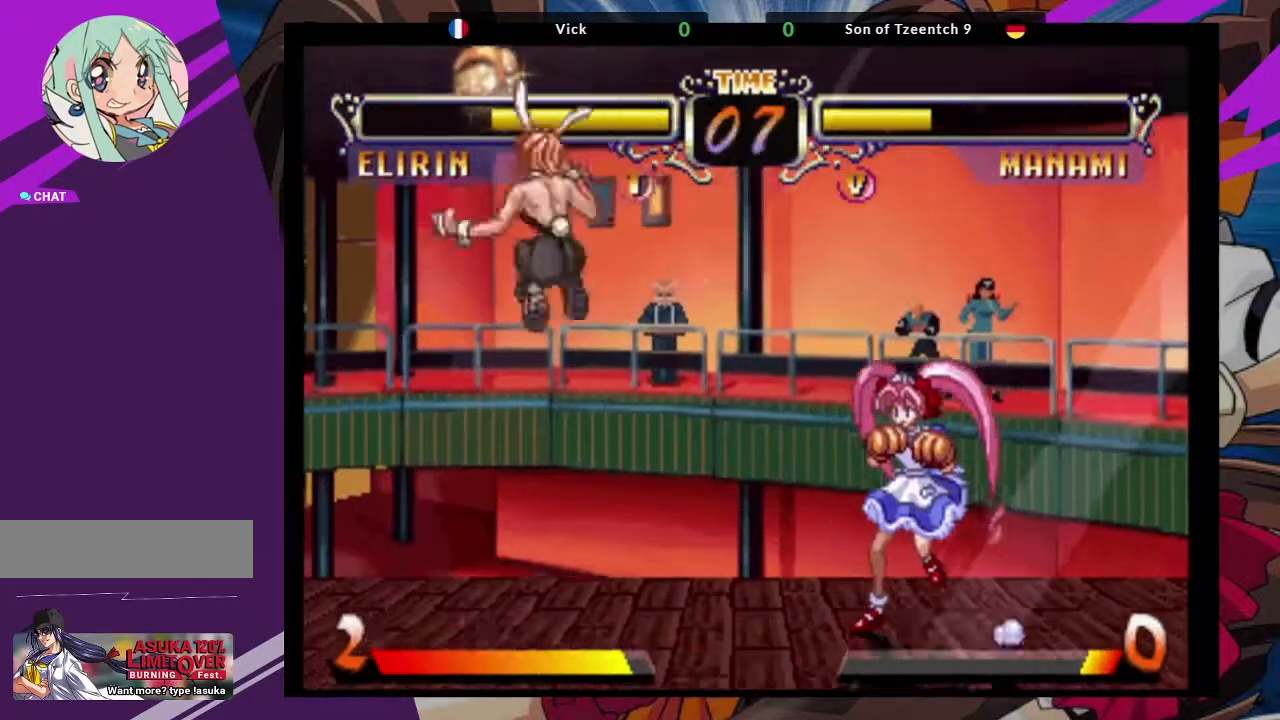
{"dt_ms": 1000, "buttons": [], "left_stick": "center"}
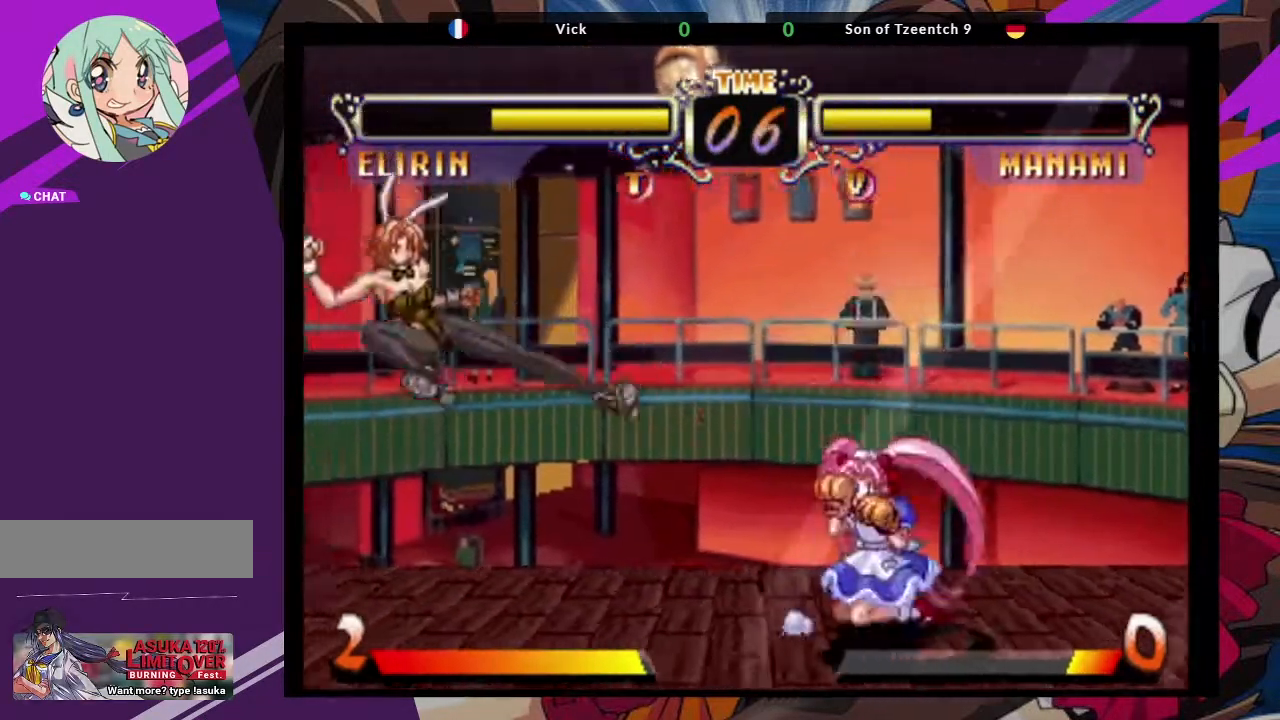
{"dt_ms": 500, "buttons": [], "left_stick": "center", "events": [[83, "left_stick", "up-left"], [250, "CROSS", "down"], [300, "left_stick", "center"], [383, "CROSS", "up"]]}
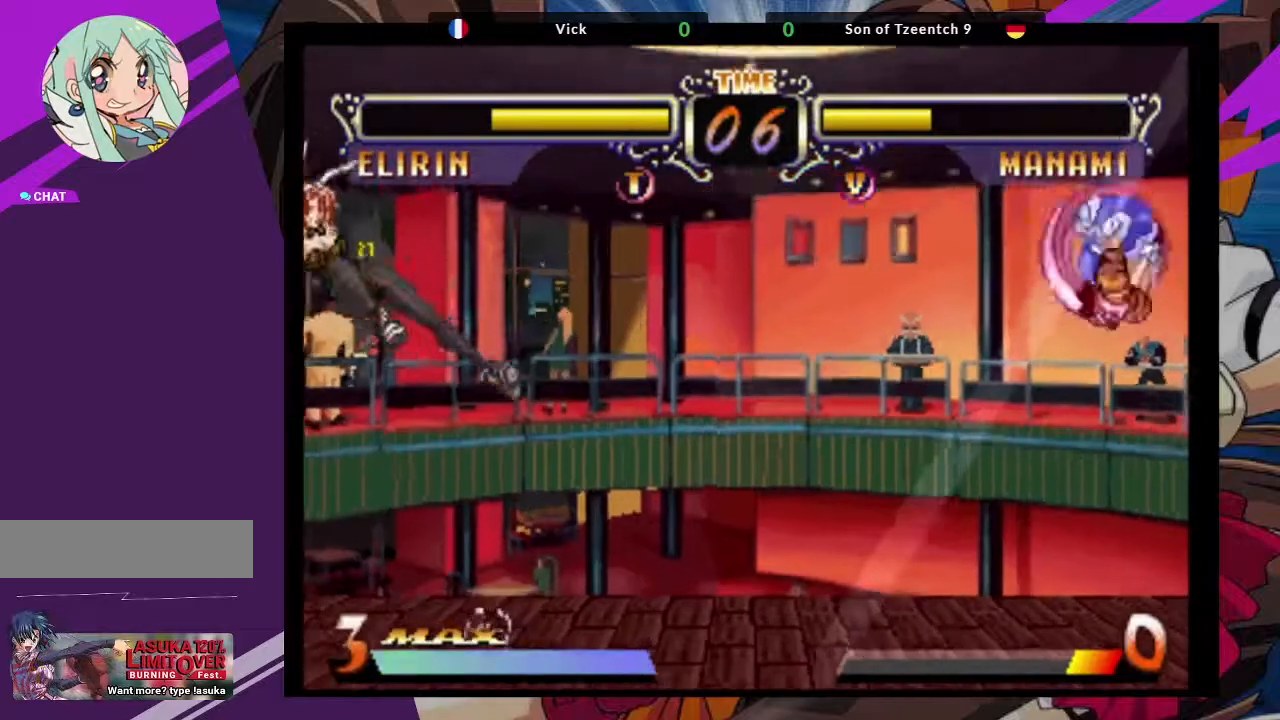
{"dt_ms": 500, "buttons": [], "left_stick": "left"}
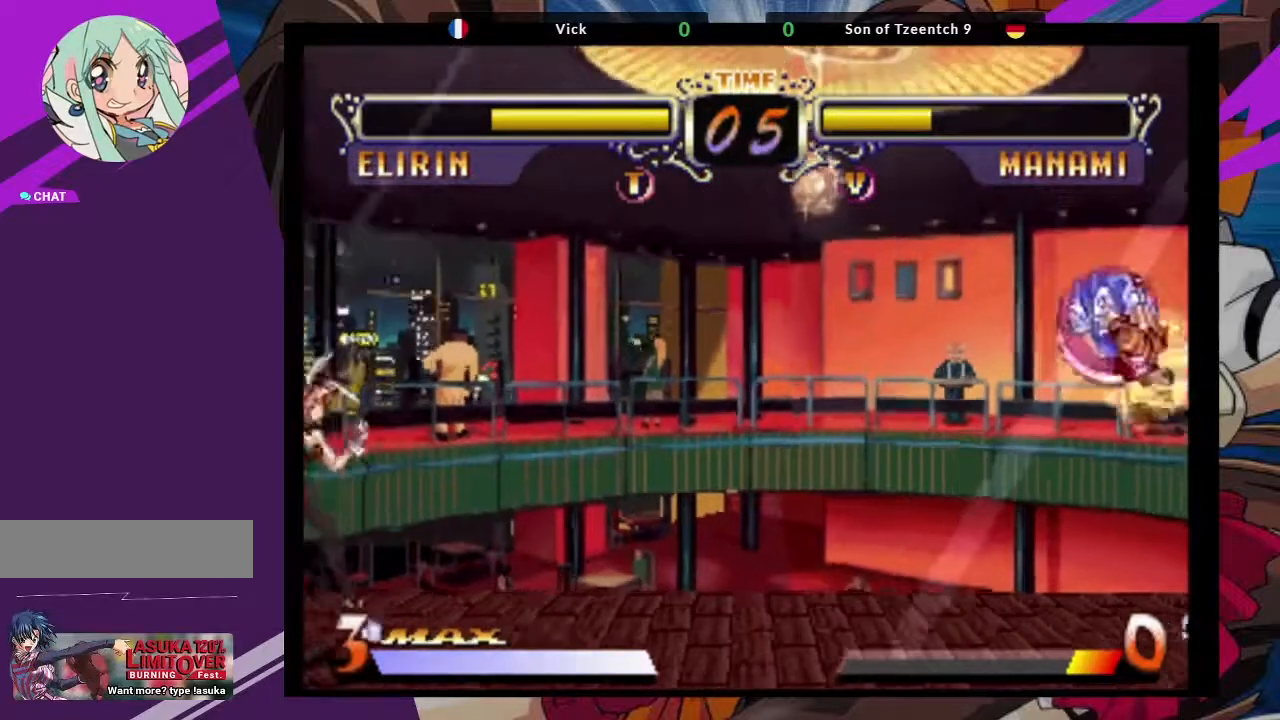
{"dt_ms": 500, "buttons": [], "left_stick": "left", "events": [[100, "SQUARE", "down"], [217, "SQUARE", "up"]]}
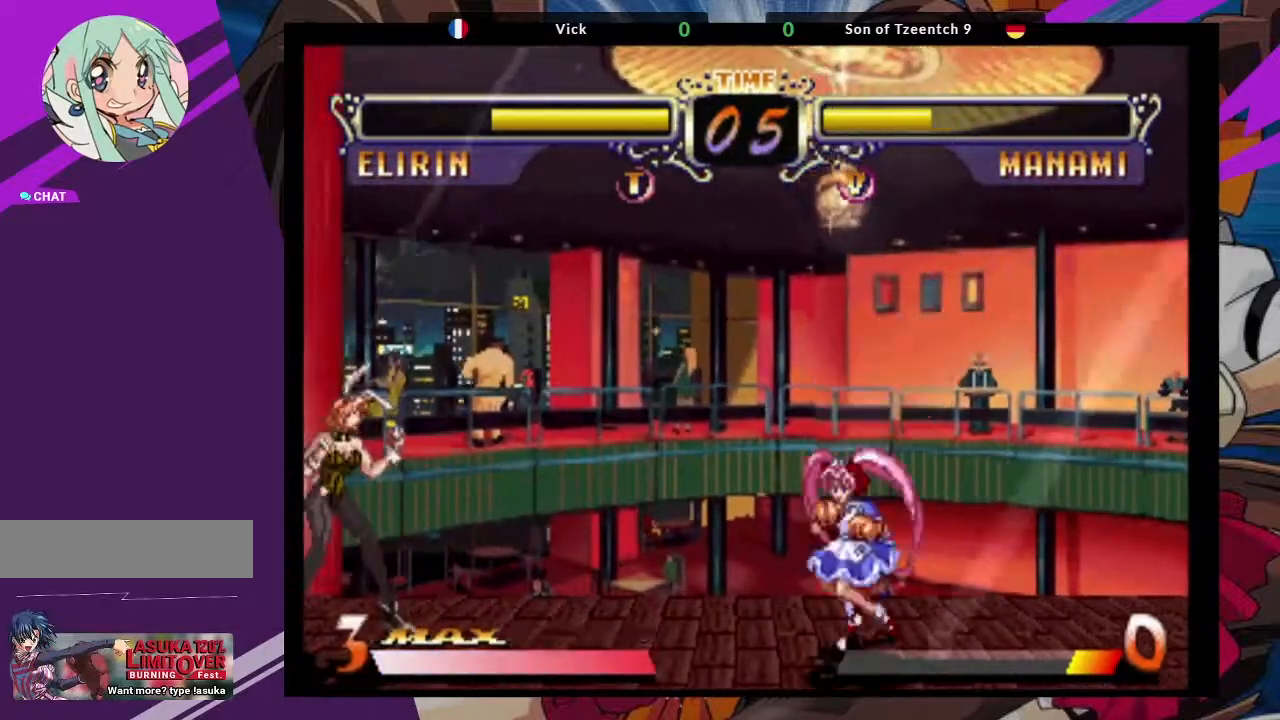
{"dt_ms": 500, "buttons": [], "left_stick": "left", "events": []}
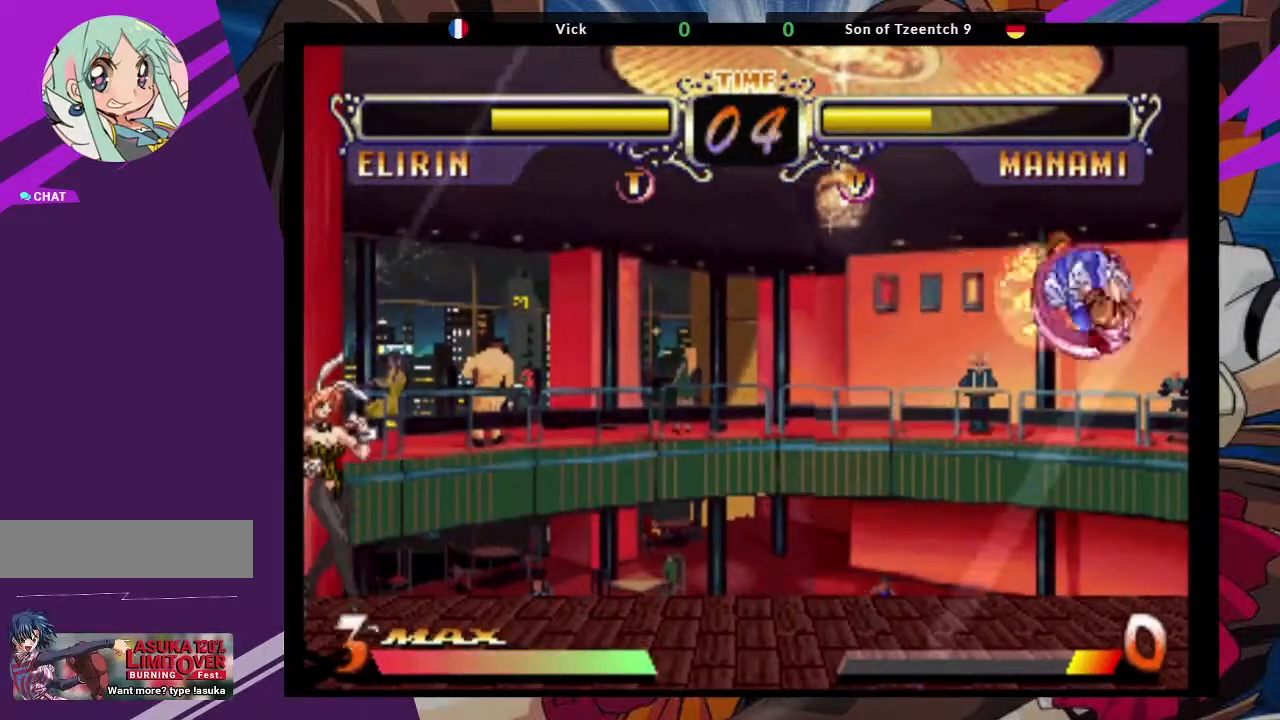
{"dt_ms": 500, "buttons": ["SQUARE"], "left_stick": "left", "events": [[417, "SQUARE", "down"]]}
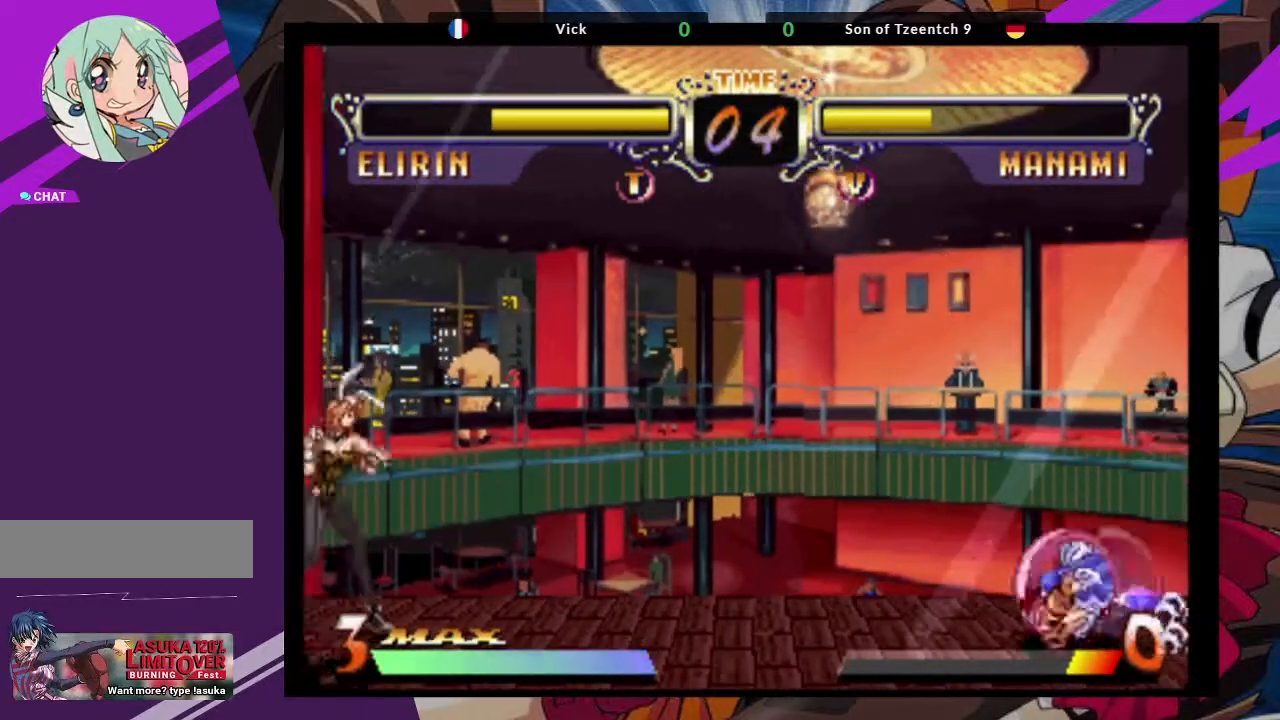
{"dt_ms": 500, "buttons": ["SQUARE"], "left_stick": "left", "events": [[17, "SQUARE", "up"], [183, "SQUARE", "down"], [283, "SQUARE", "up"], [433, "SQUARE", "down"]]}
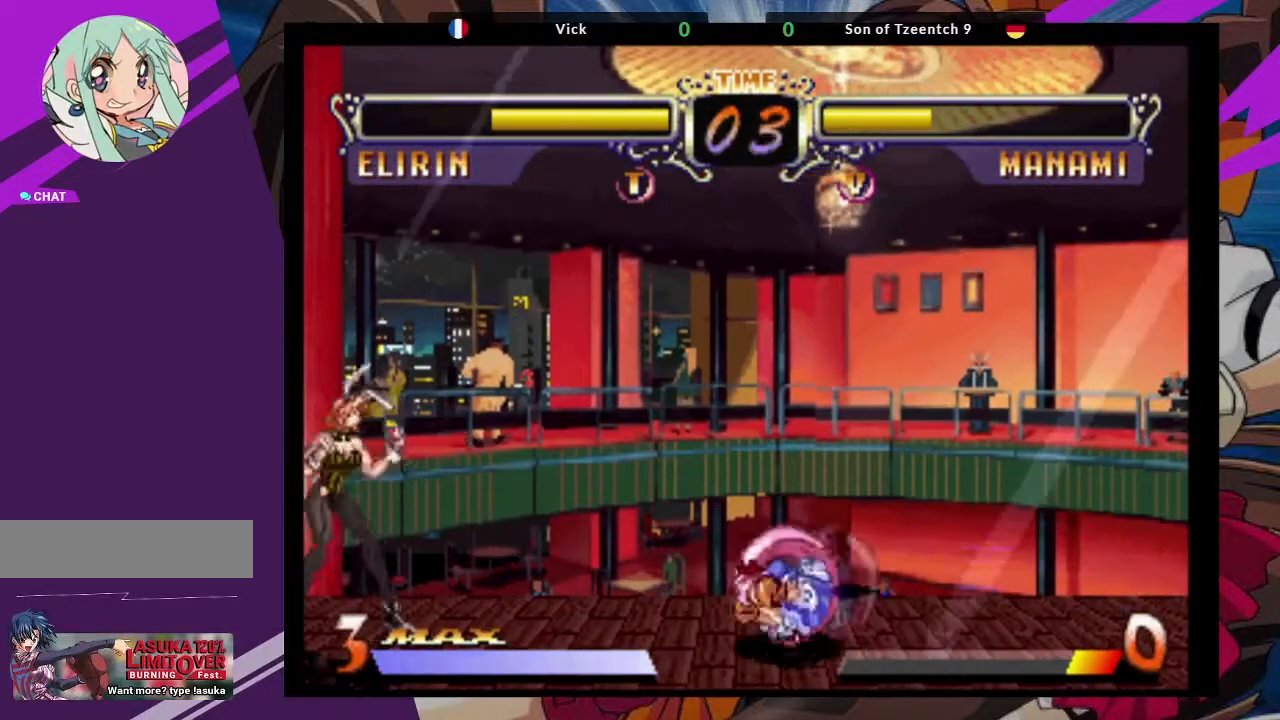
{"dt_ms": 500, "buttons": [], "left_stick": "center", "events": [[33, "SQUARE", "up"], [150, "left_stick", "center"], [200, "SQUARE", "down"], [200, "TRIANGLE", "down"], [200, "left_stick", "right"], [267, "SQUARE", "up"], [267, "TRIANGLE", "up"], [317, "left_stick", "center"]]}
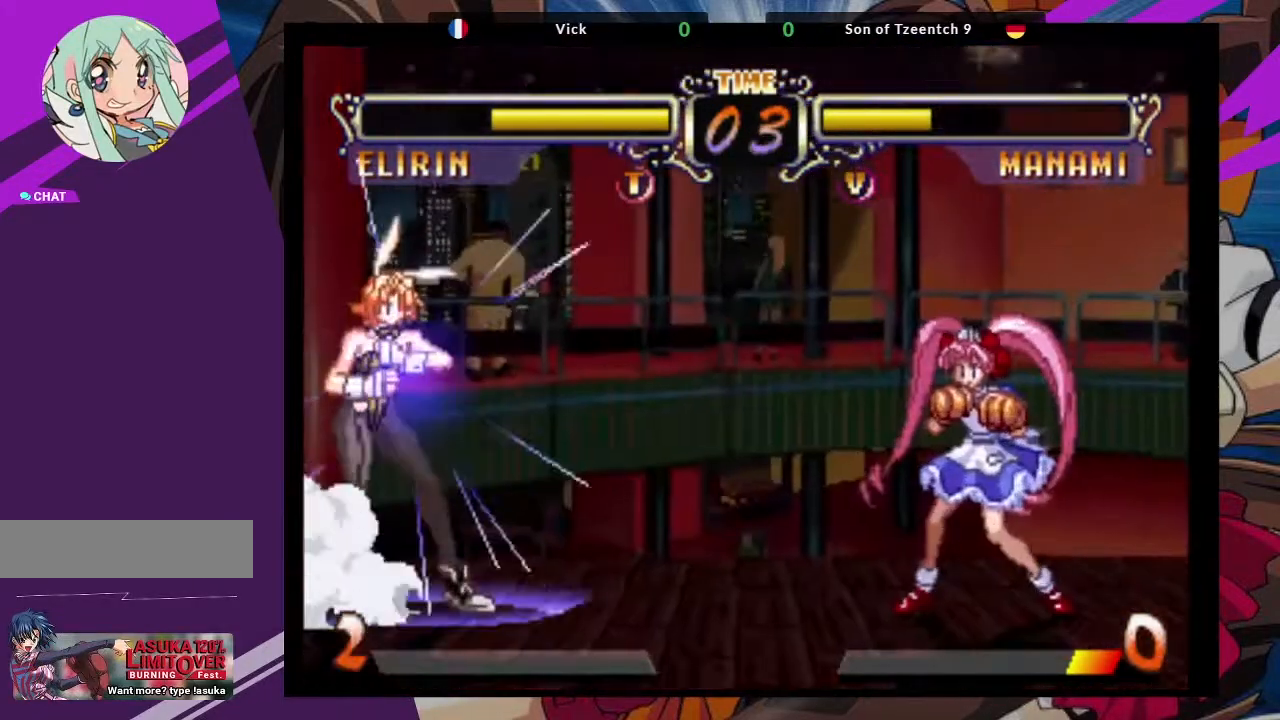
{"dt_ms": 500, "buttons": [], "left_stick": "left", "events": [[83, "left_stick", "left"]]}
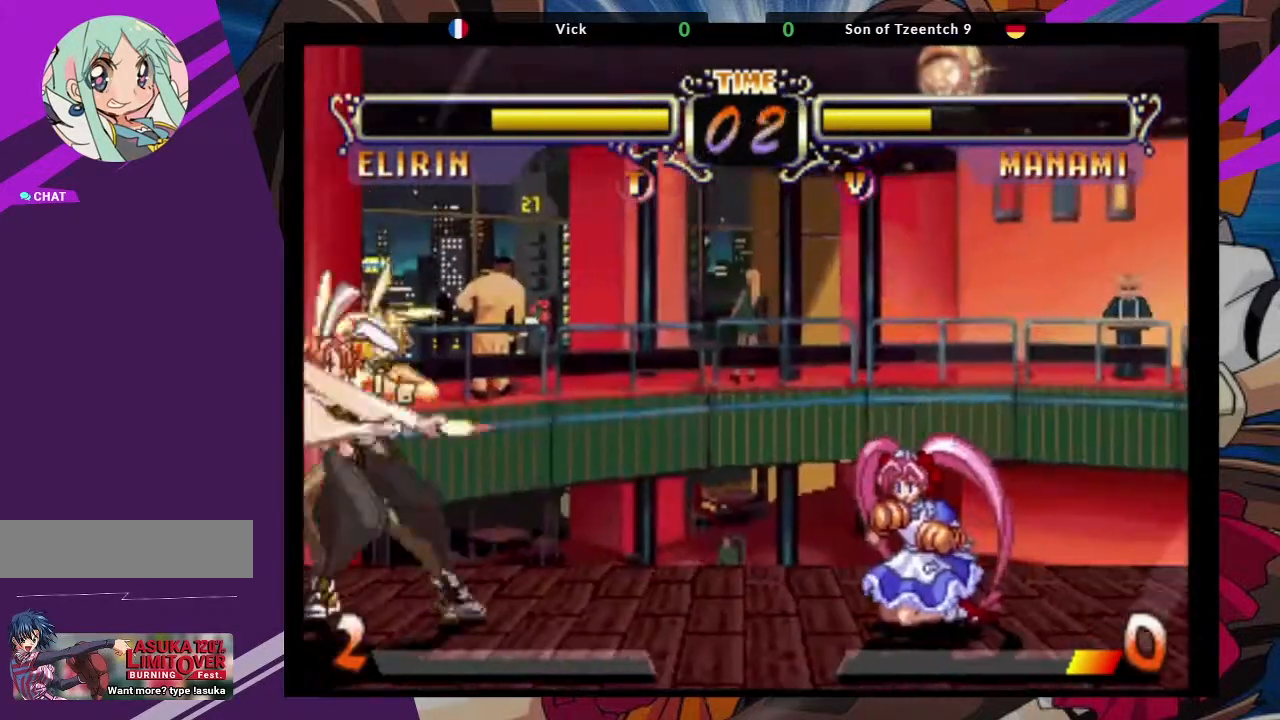
{"dt_ms": 500, "buttons": [], "left_stick": "left", "events": []}
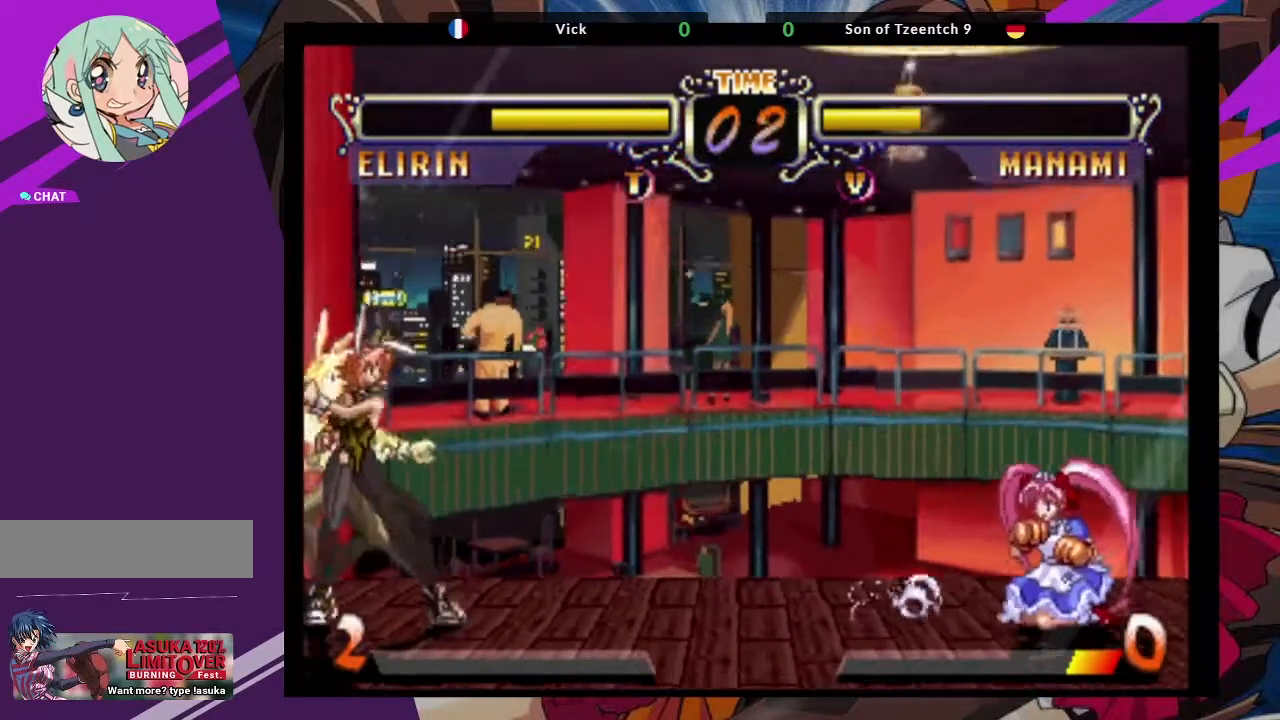
{"dt_ms": 500, "buttons": [], "left_stick": "left", "events": []}
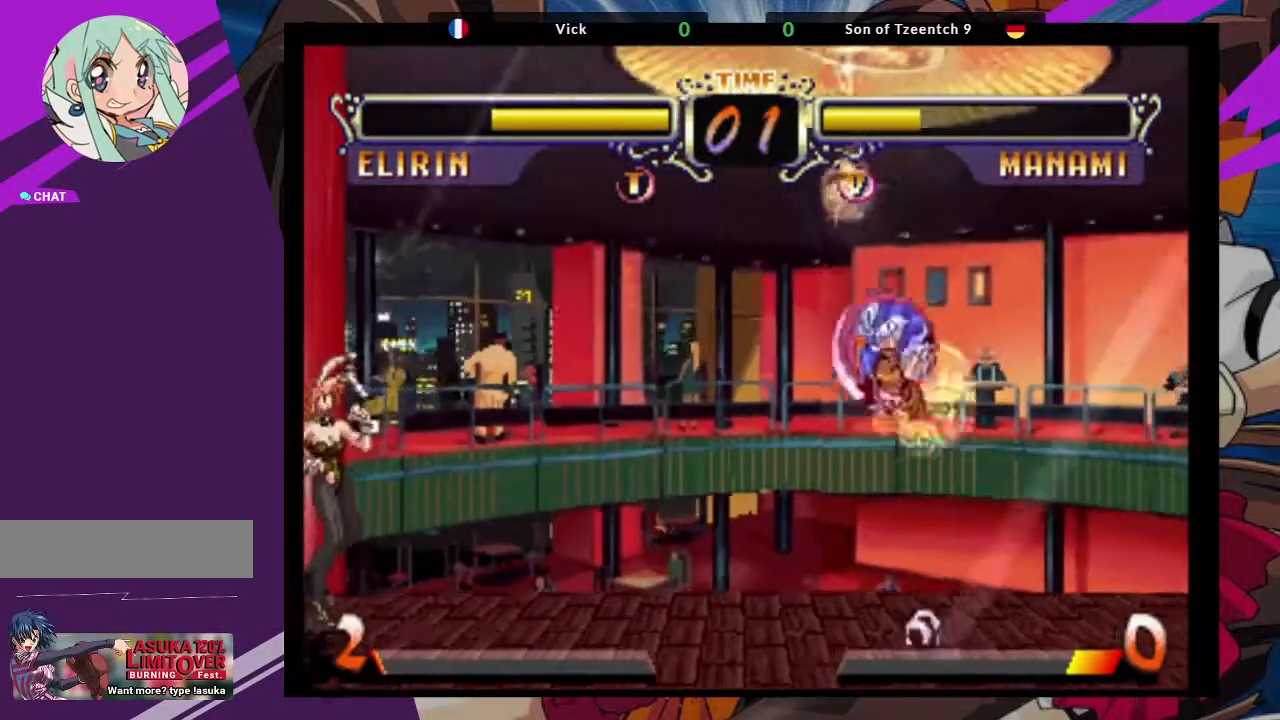
{"dt_ms": 500, "buttons": [], "left_stick": "left"}
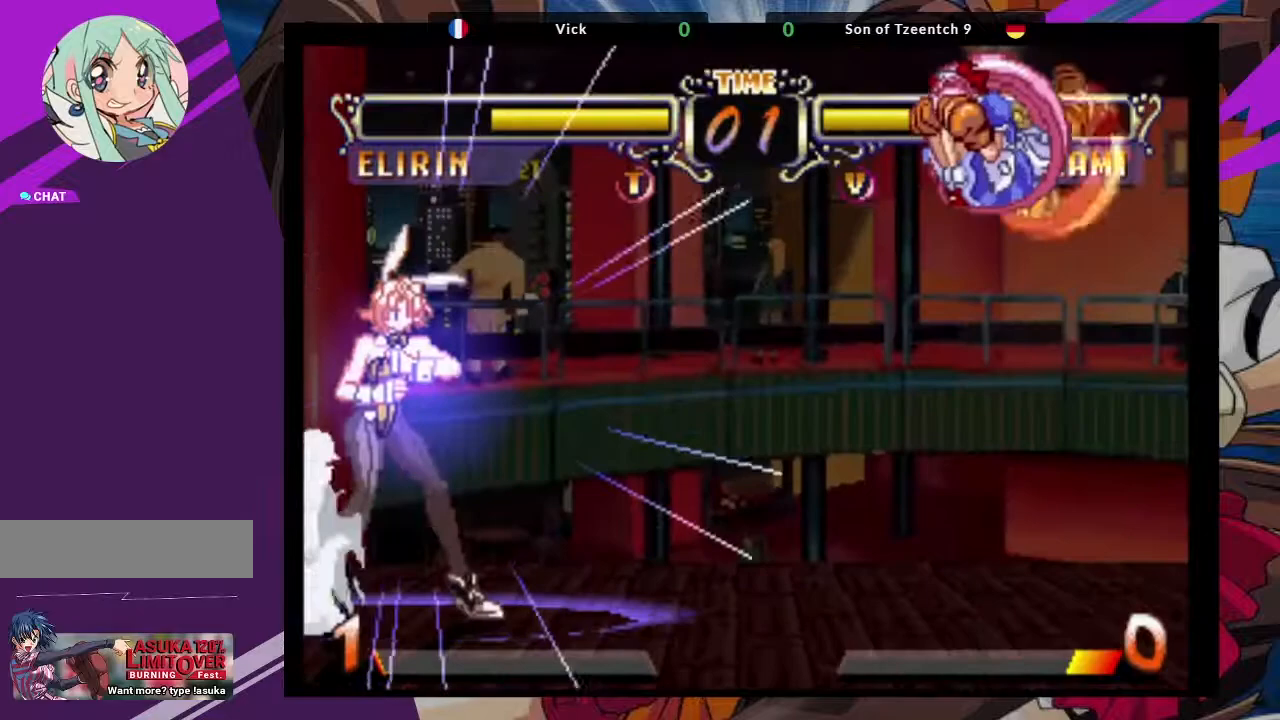
{"dt_ms": 500, "buttons": ["TRIANGLE"], "left_stick": "left"}
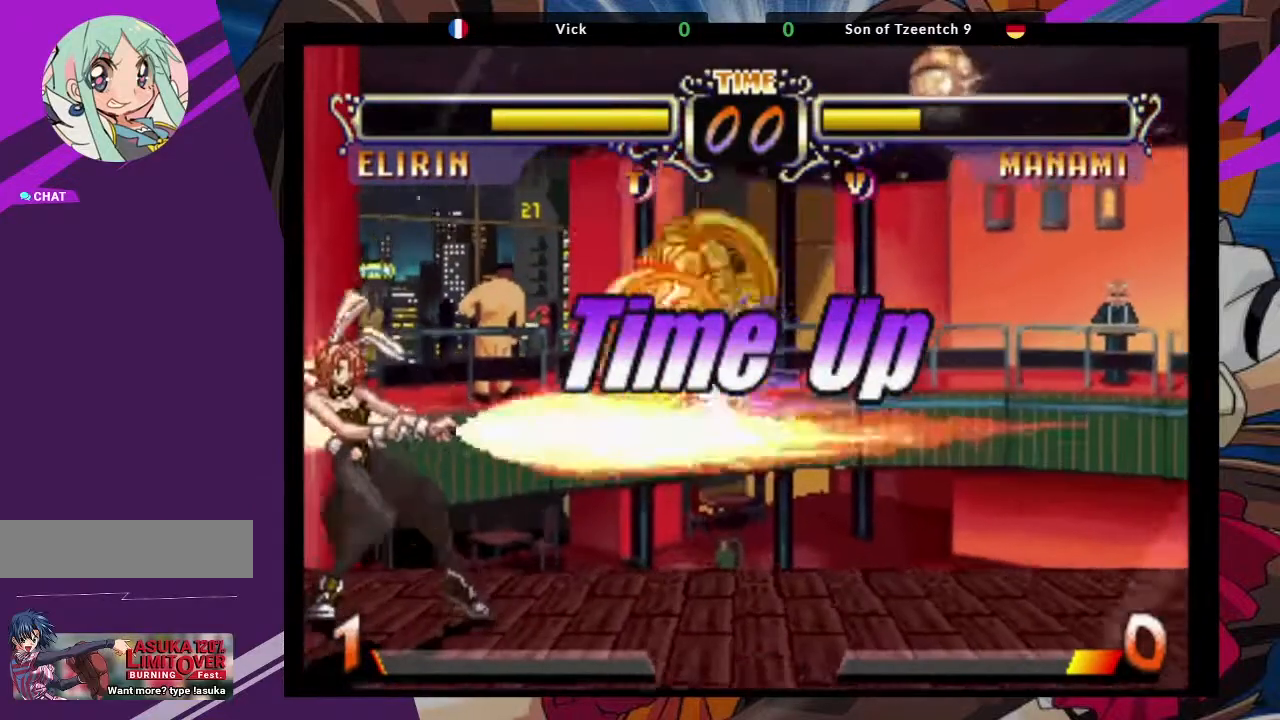
{"dt_ms": 500, "buttons": [], "left_stick": "center", "events": [[67, "TRIANGLE", "up"], [400, "left_stick", "center"]]}
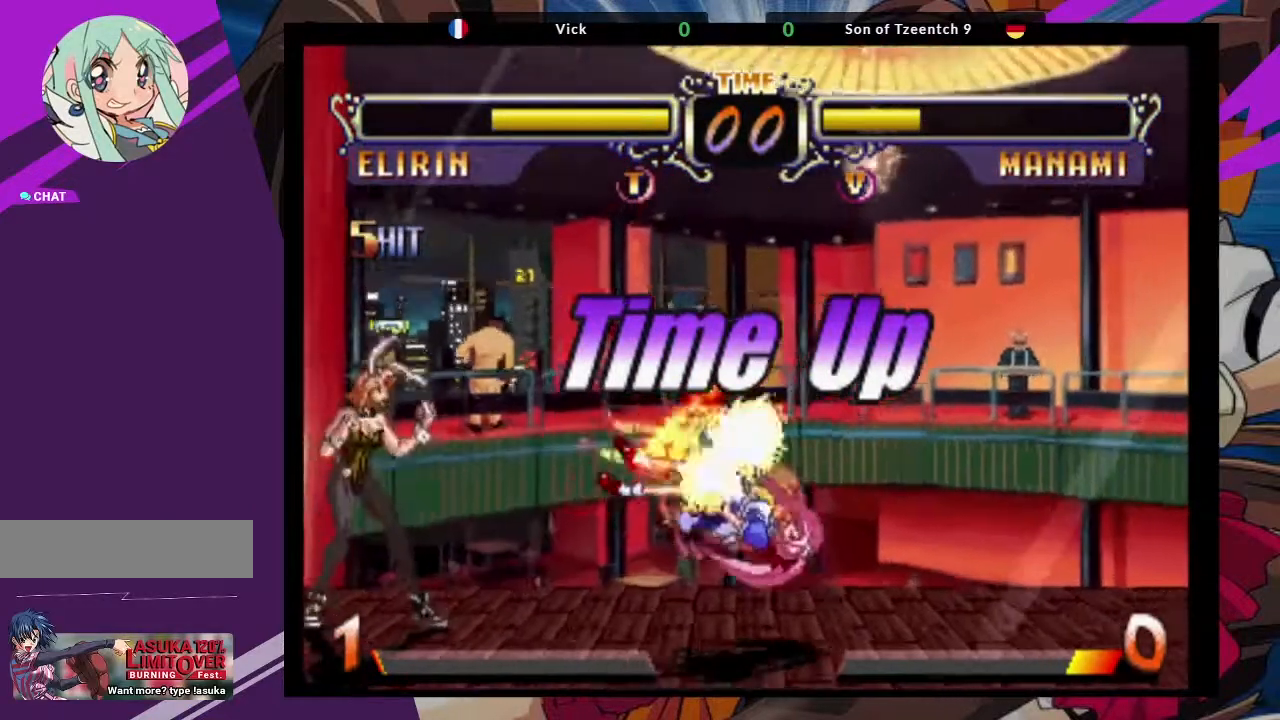
{"dt_ms": 500, "buttons": [], "left_stick": "center", "events": []}
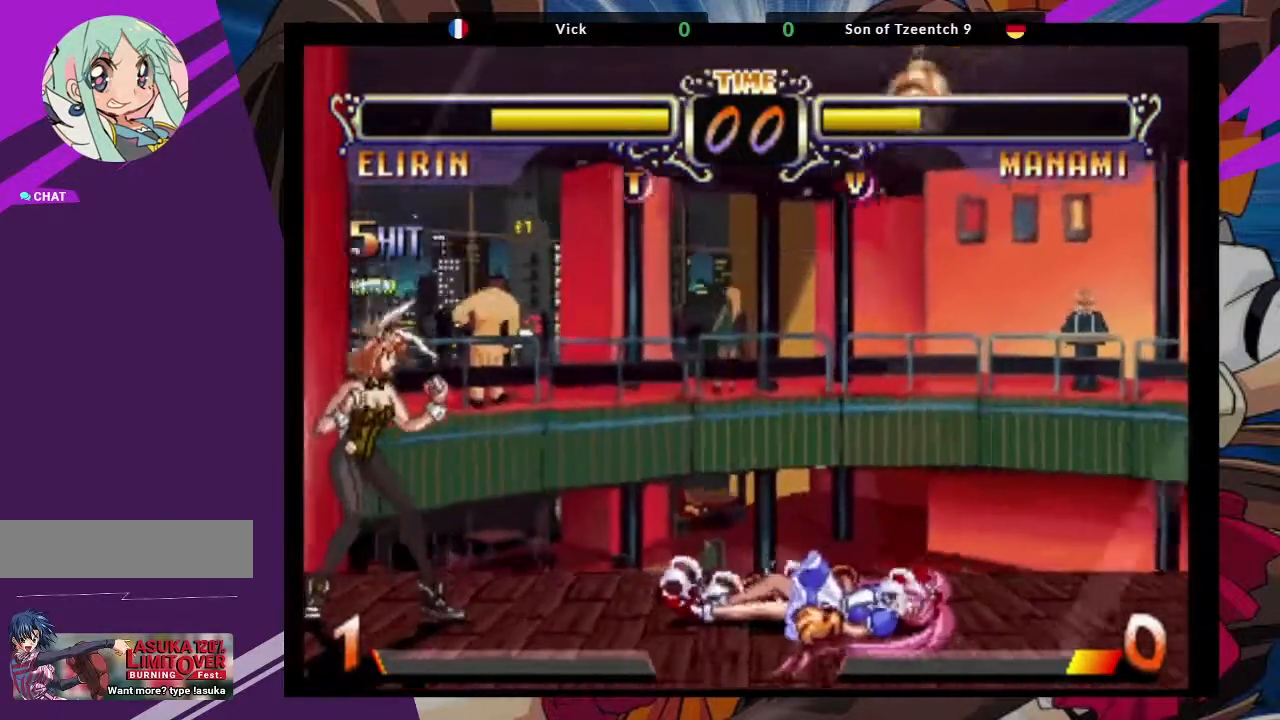
{"dt_ms": 500, "buttons": [], "left_stick": "center", "events": []}
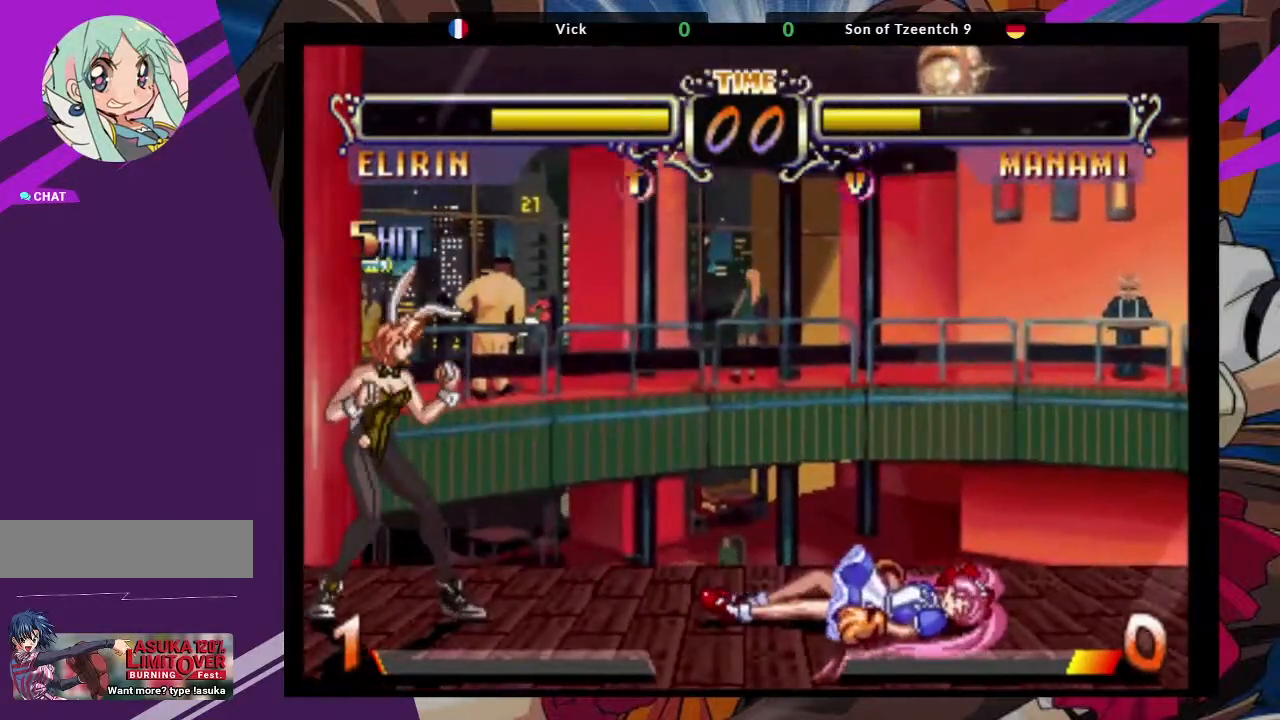
{"dt_ms": 500, "buttons": [], "left_stick": "center", "events": []}
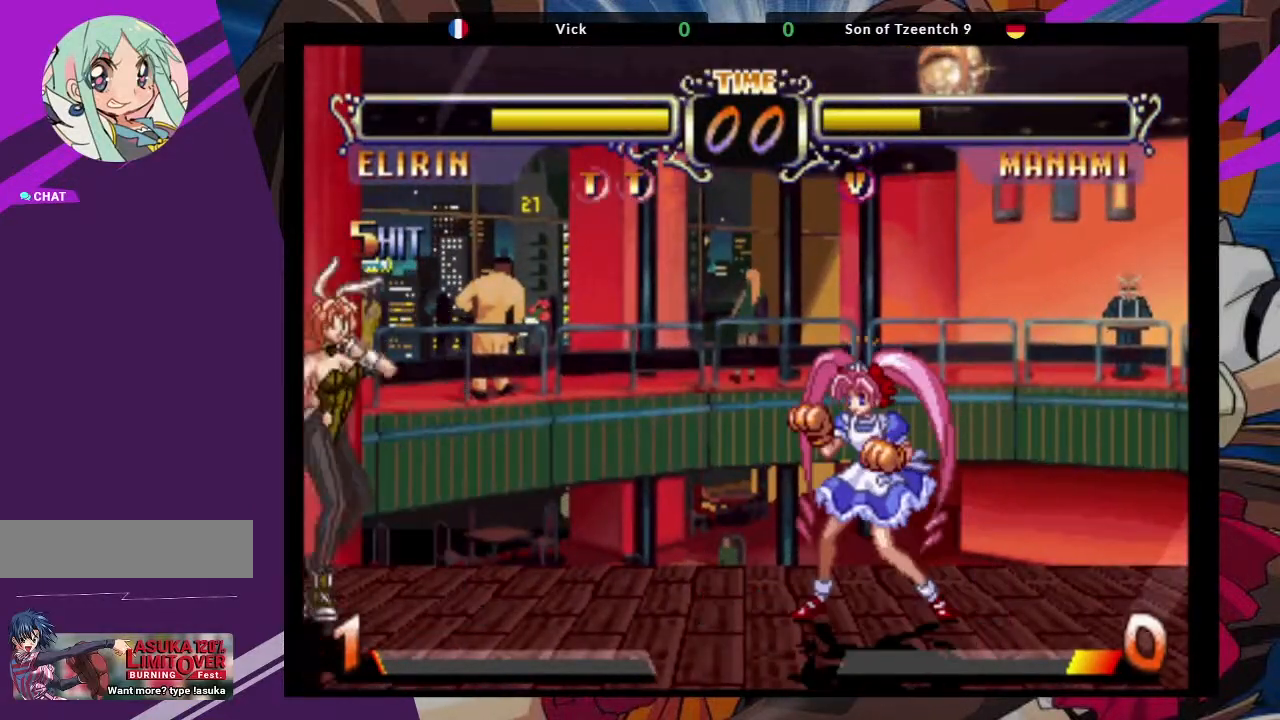
{"dt_ms": 500, "buttons": [], "left_stick": "center", "events": [[133, "TRIANGLE", "down"], [150, "SQUARE", "down"], [200, "TRIANGLE", "up"], [233, "SQUARE", "up"]]}
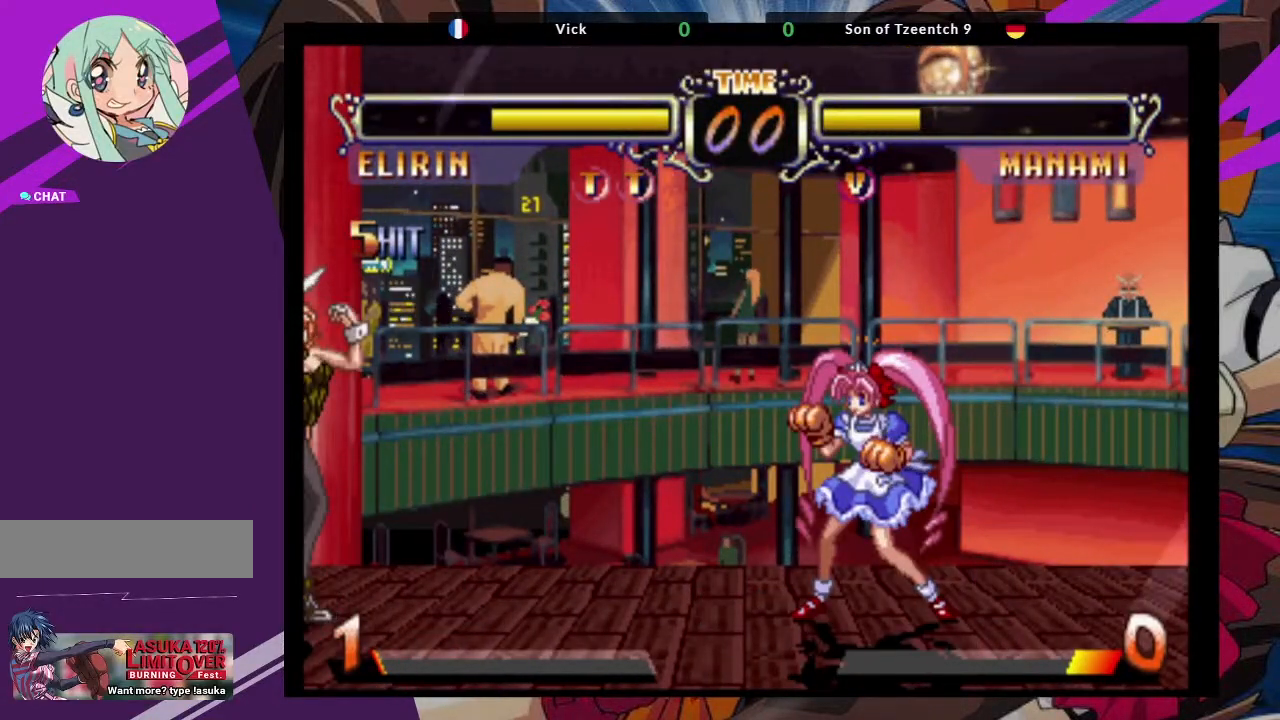
{"dt_ms": 500, "buttons": [], "left_stick": "center", "events": []}
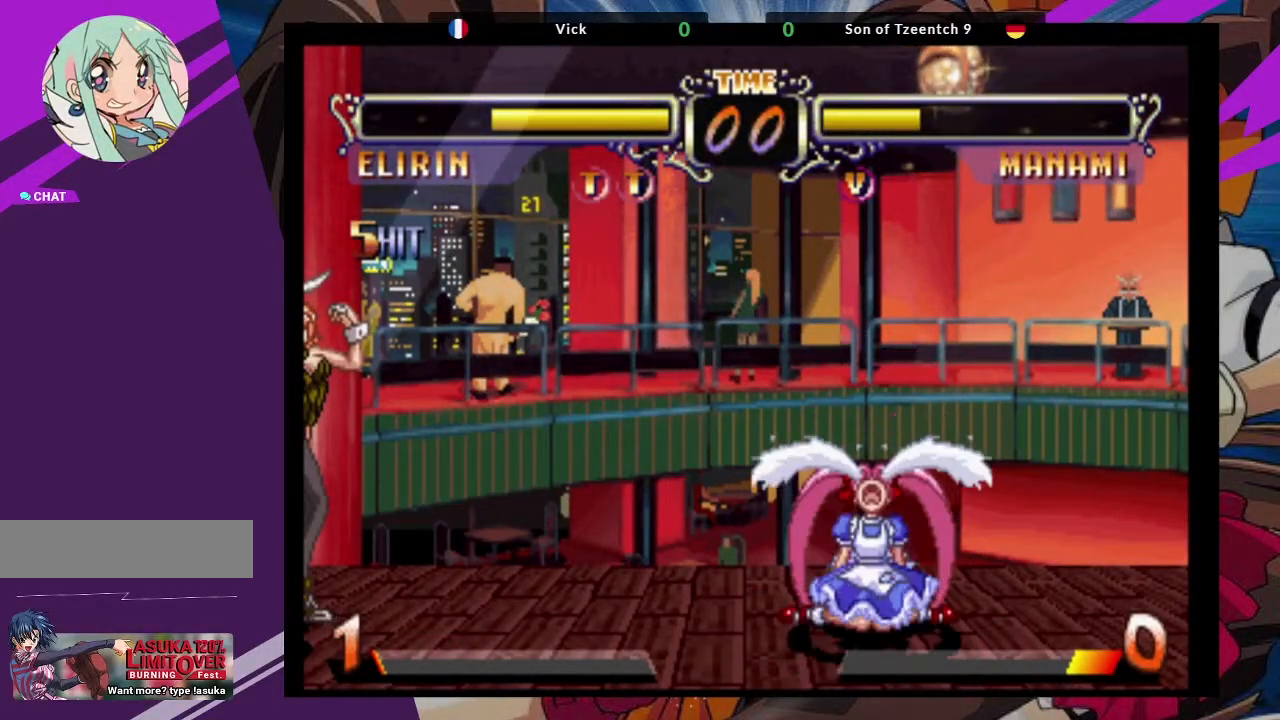
{"dt_ms": 500, "buttons": [], "left_stick": "center", "events": []}
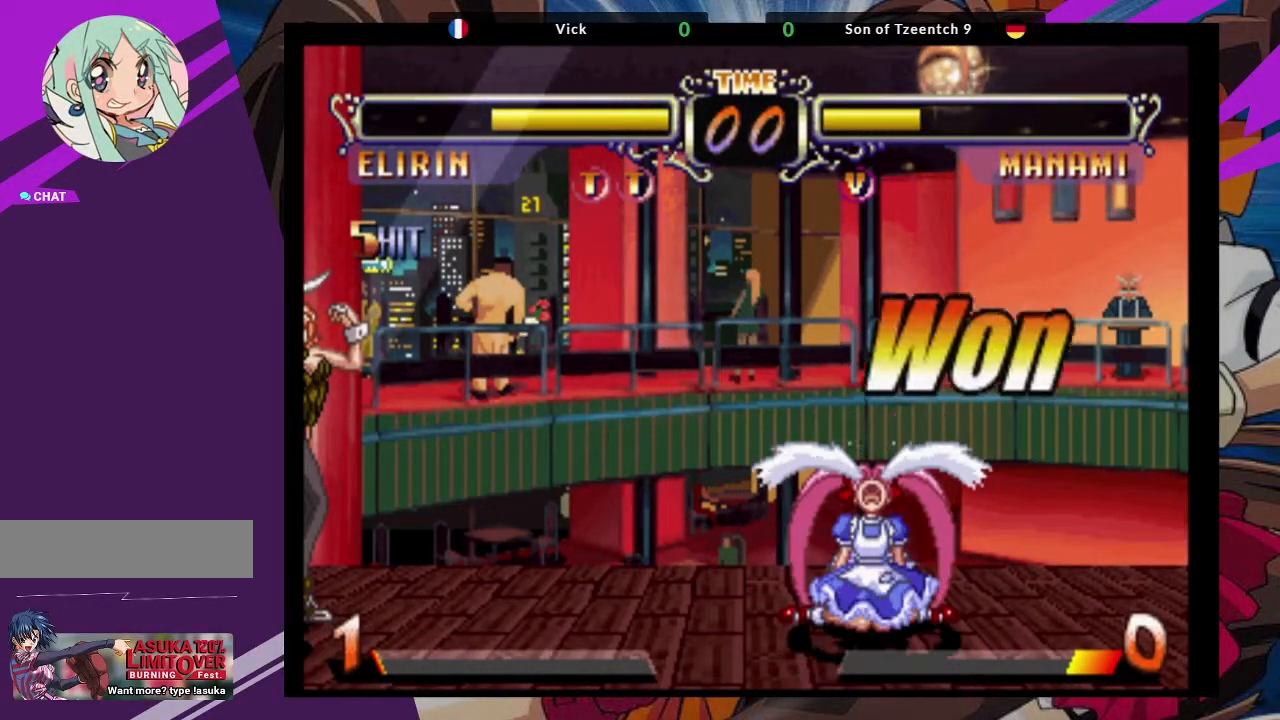
{"dt_ms": 500, "buttons": [], "left_stick": "center", "events": [[167, "SQUARE", "down"], [167, "TRIANGLE", "down"], [233, "TRIANGLE", "up"], [250, "CROSS", "down"], [267, "SQUARE", "up"], [333, "CROSS", "up"]]}